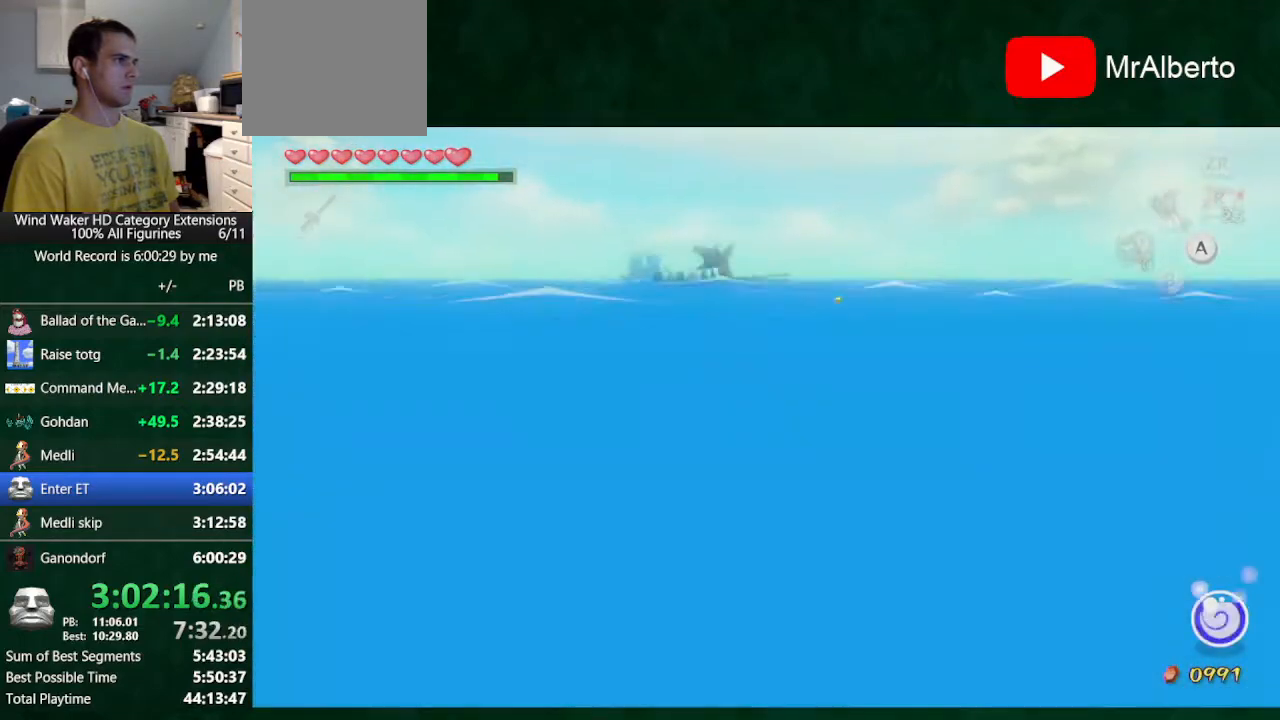
Gameplay with a controller (Nintendo layout); each line is a JSON object with the inputs held at the frame after it. "button_events" lists button changes between this image and that frame as [ms after this image, input, new state], when the widget could be followed in between (sticks are given only as held states). Not read: L3 R3 TOUCHPAD.
{"buttons": [], "left_stick": "down", "right_stick": "center", "button_events": [[100, "B", "down"], [167, "B", "up"], [233, "B", "down"], [333, "B", "up"], [433, "B", "down"], [500, "B", "up"]]}
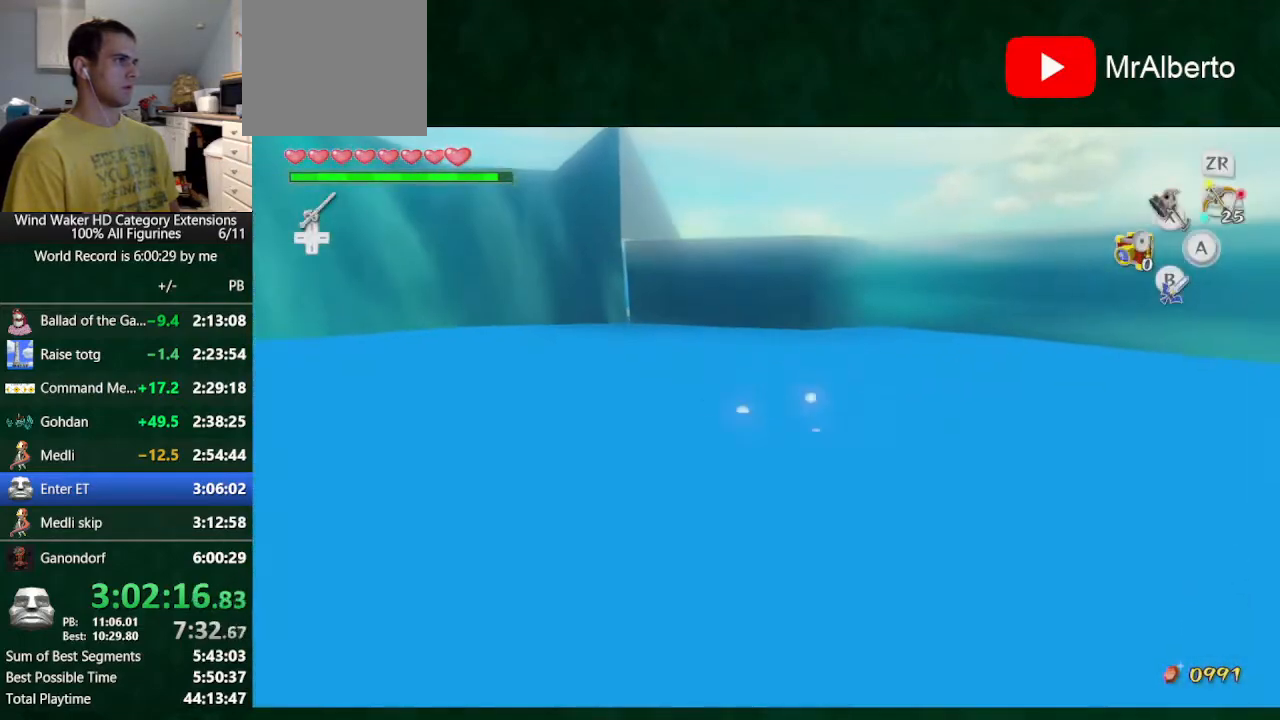
{"buttons": [], "left_stick": "down", "right_stick": "center", "button_events": []}
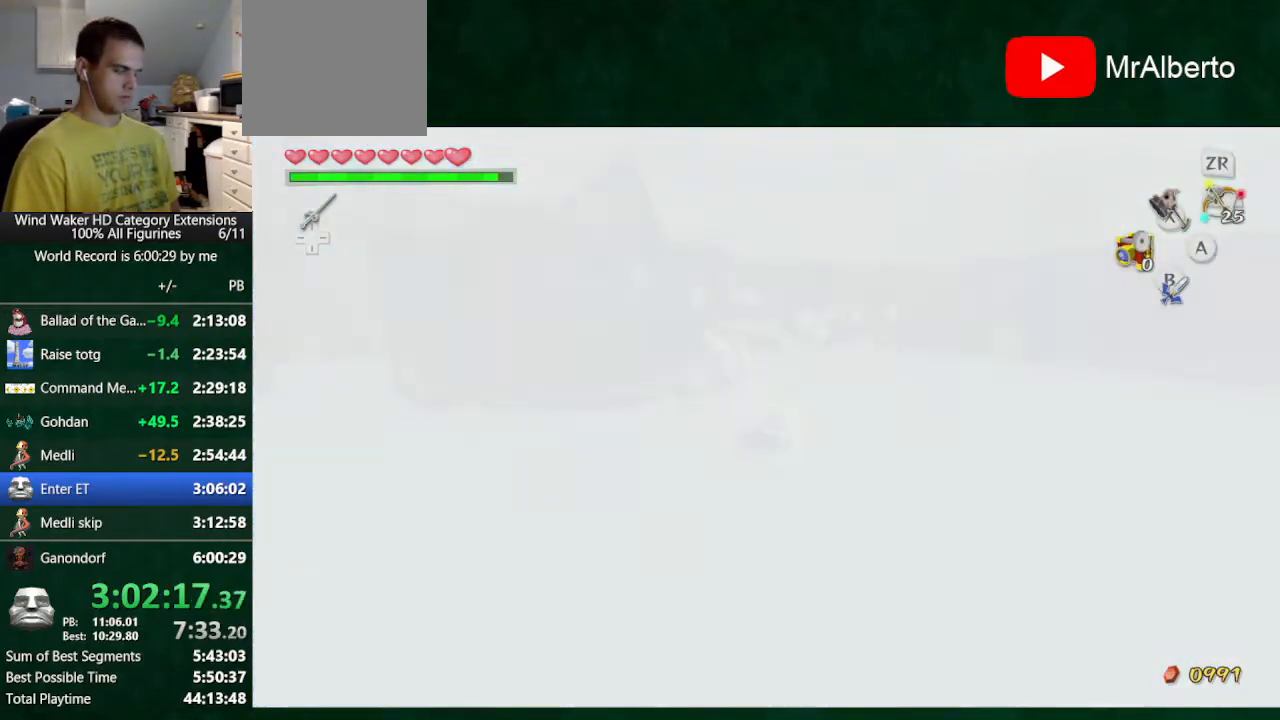
{"buttons": [], "left_stick": "center", "right_stick": "center", "button_events": []}
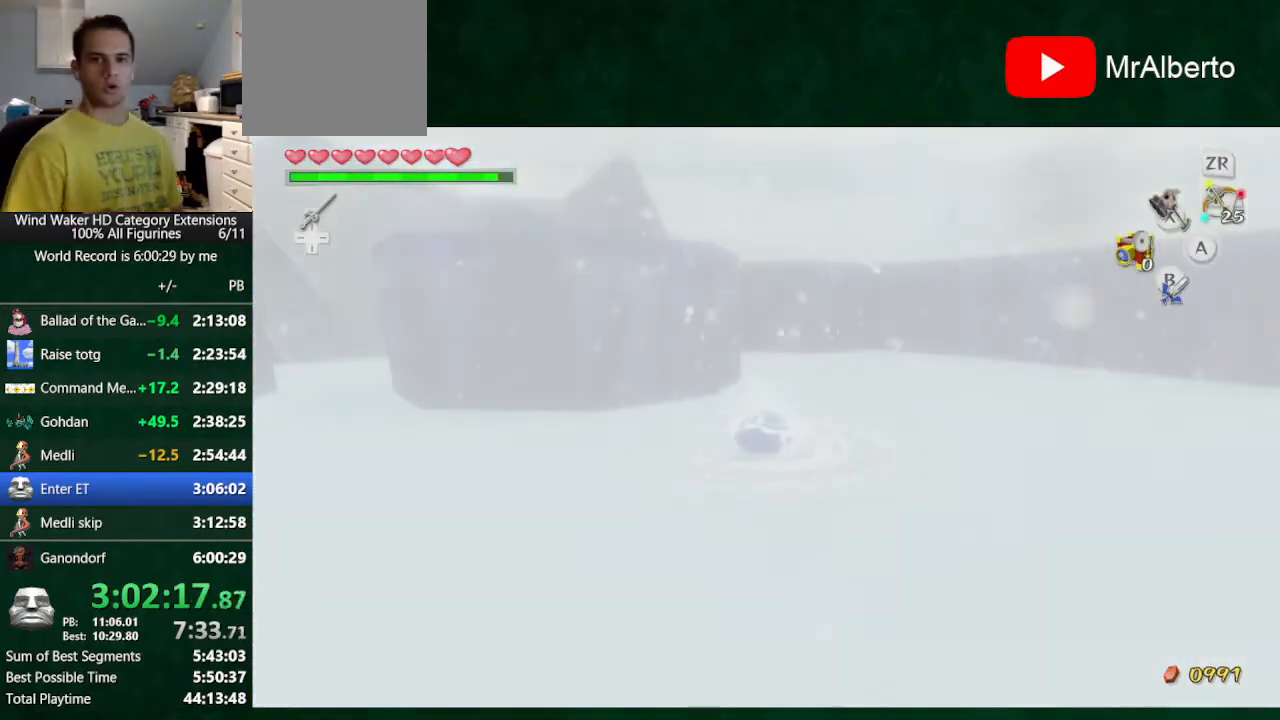
{"buttons": [], "left_stick": "center", "right_stick": "center", "button_events": []}
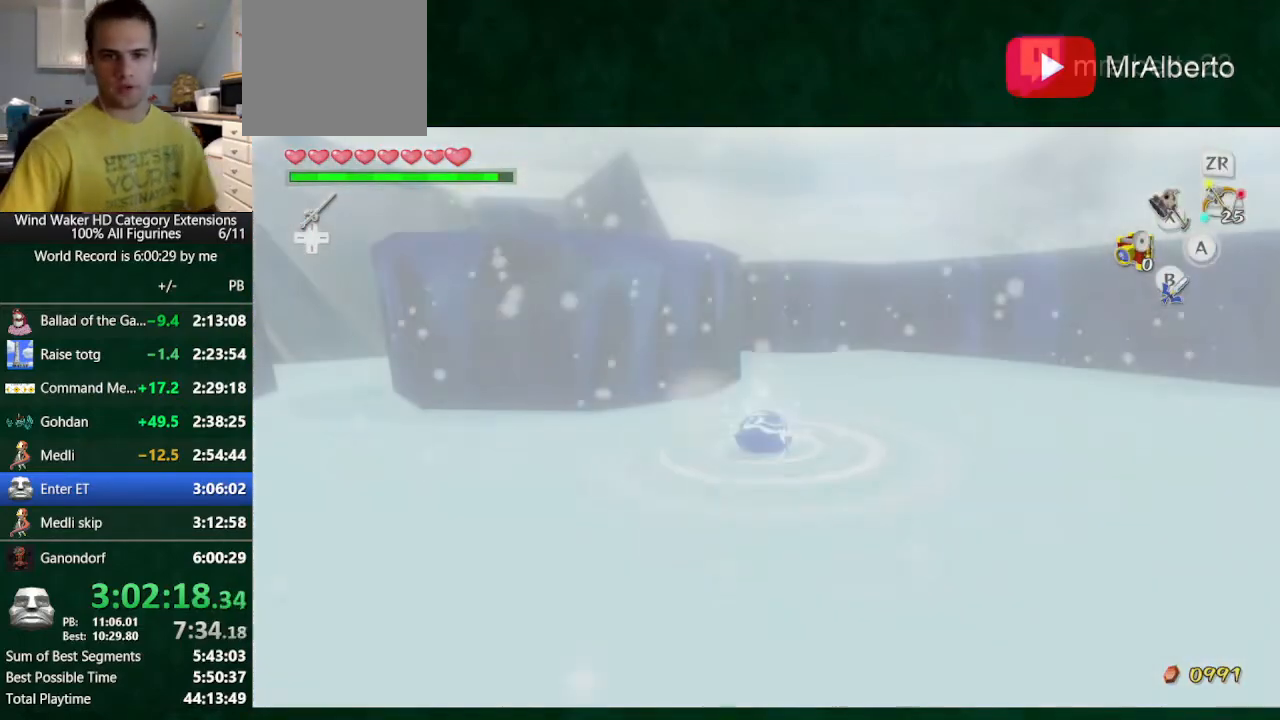
{"buttons": [], "left_stick": "center", "right_stick": "center", "button_events": []}
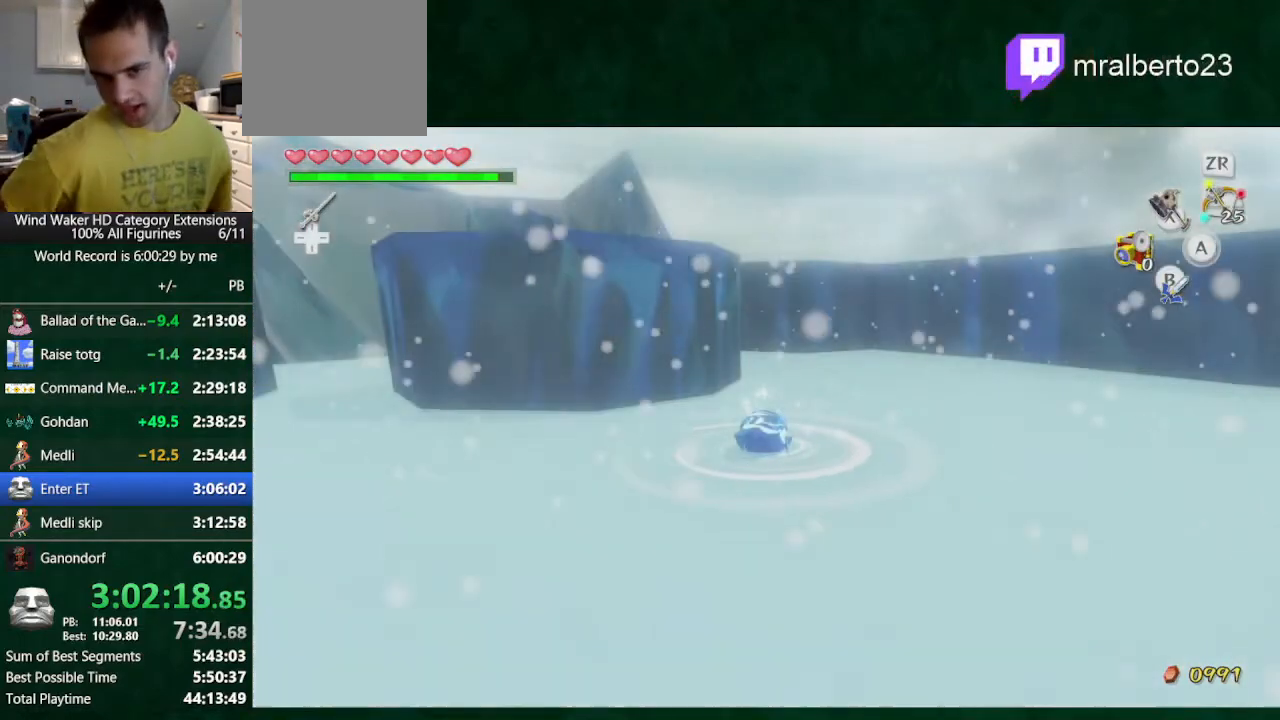
{"buttons": [], "left_stick": "center", "right_stick": "center", "button_events": []}
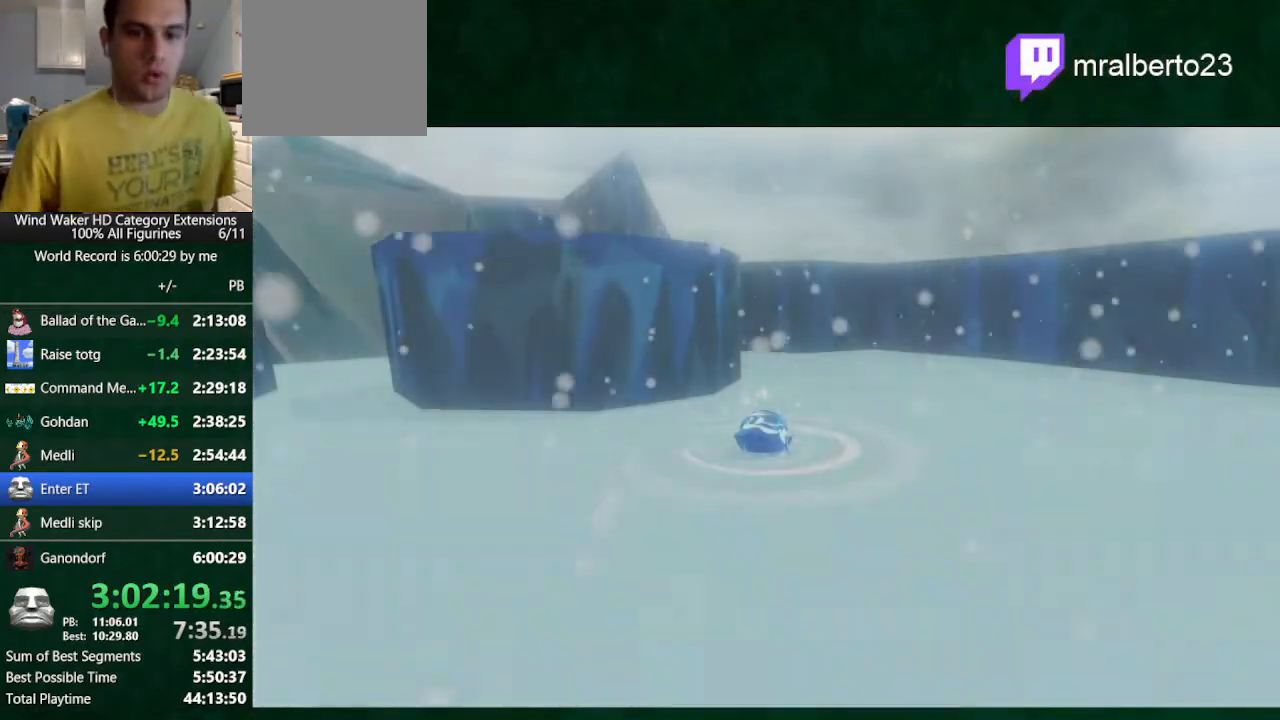
{"buttons": [], "left_stick": "center", "right_stick": "center", "button_events": []}
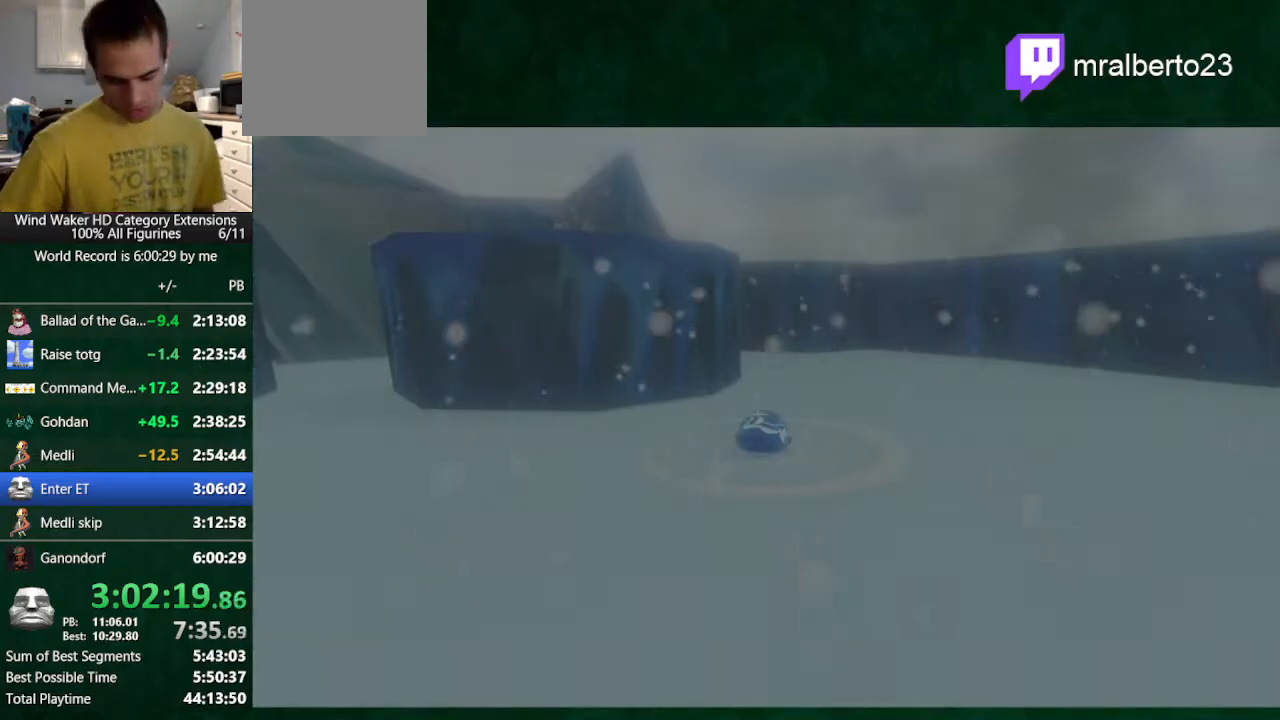
{"buttons": [], "left_stick": "center", "right_stick": "center", "button_events": []}
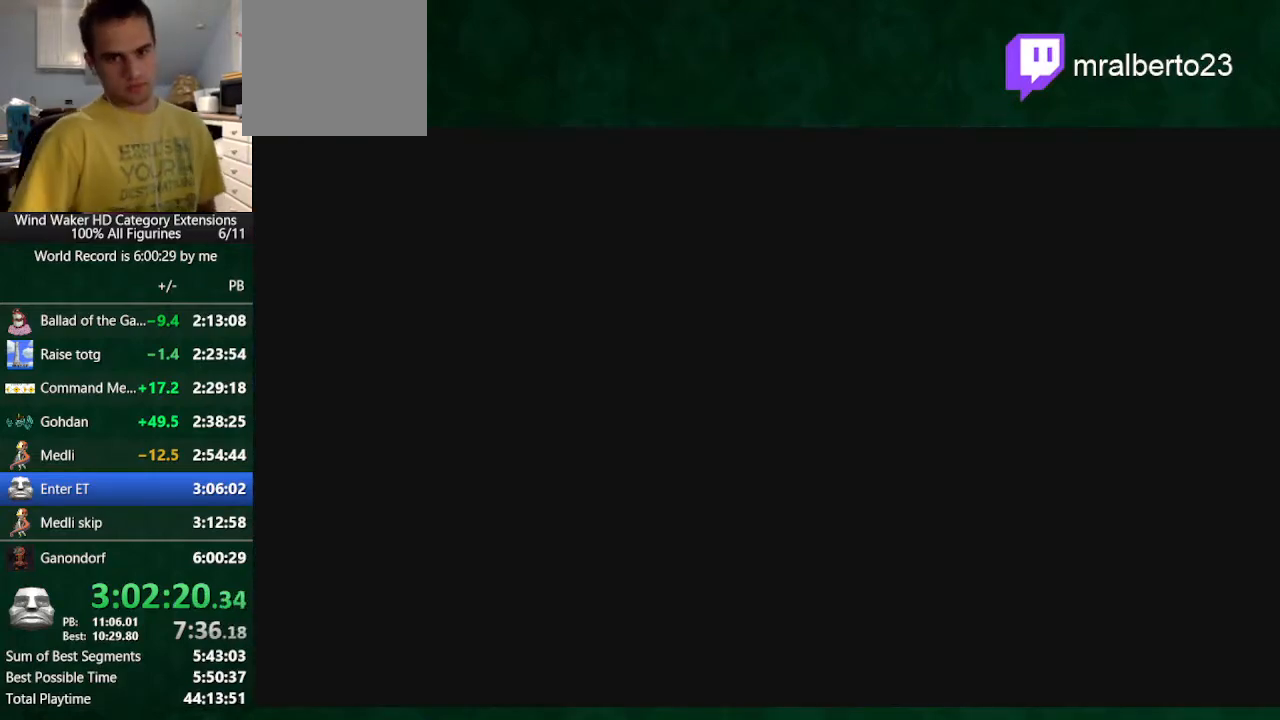
{"buttons": [], "left_stick": "center", "right_stick": "center", "button_events": []}
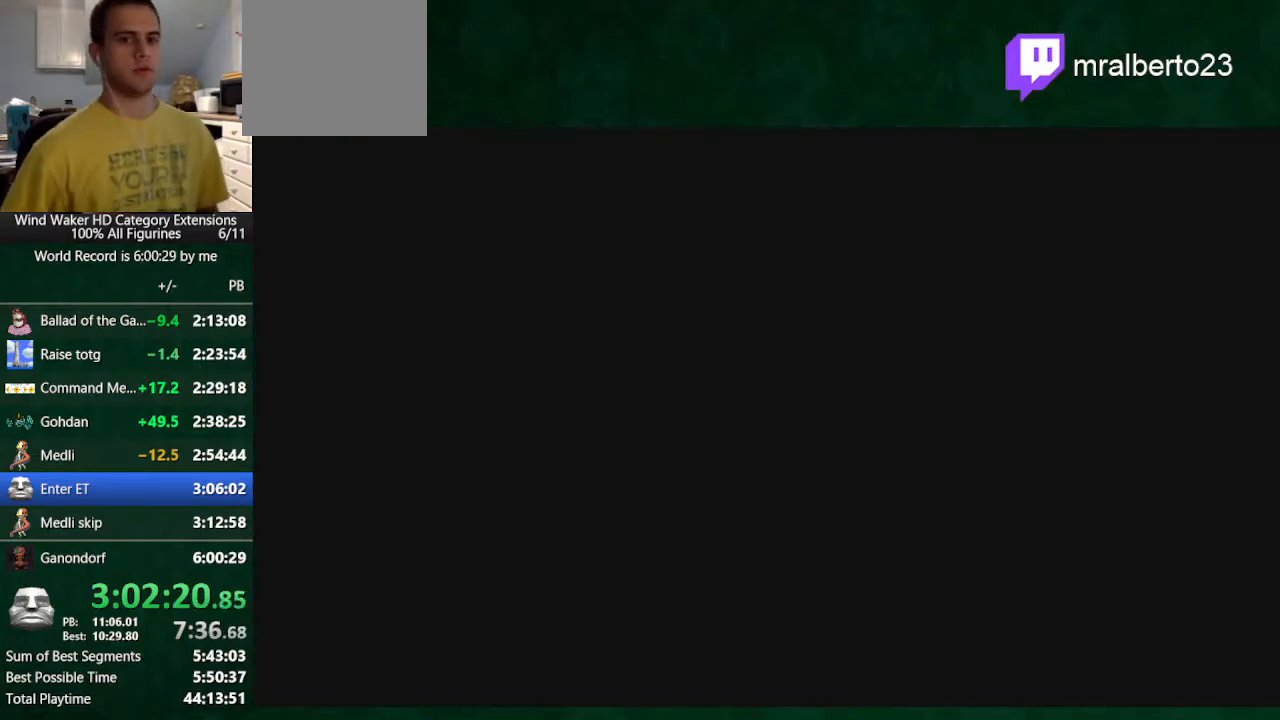
{"buttons": [], "left_stick": "center", "right_stick": "center", "button_events": []}
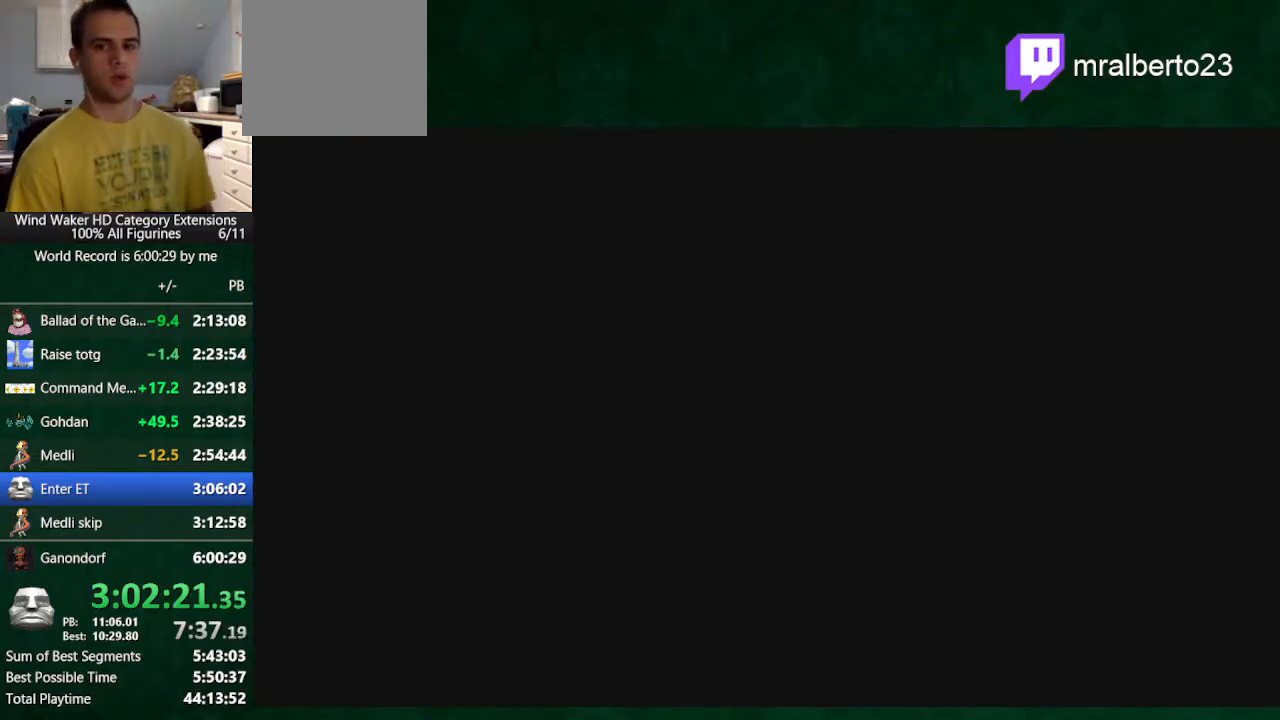
{"buttons": [], "left_stick": "center", "right_stick": "center", "button_events": []}
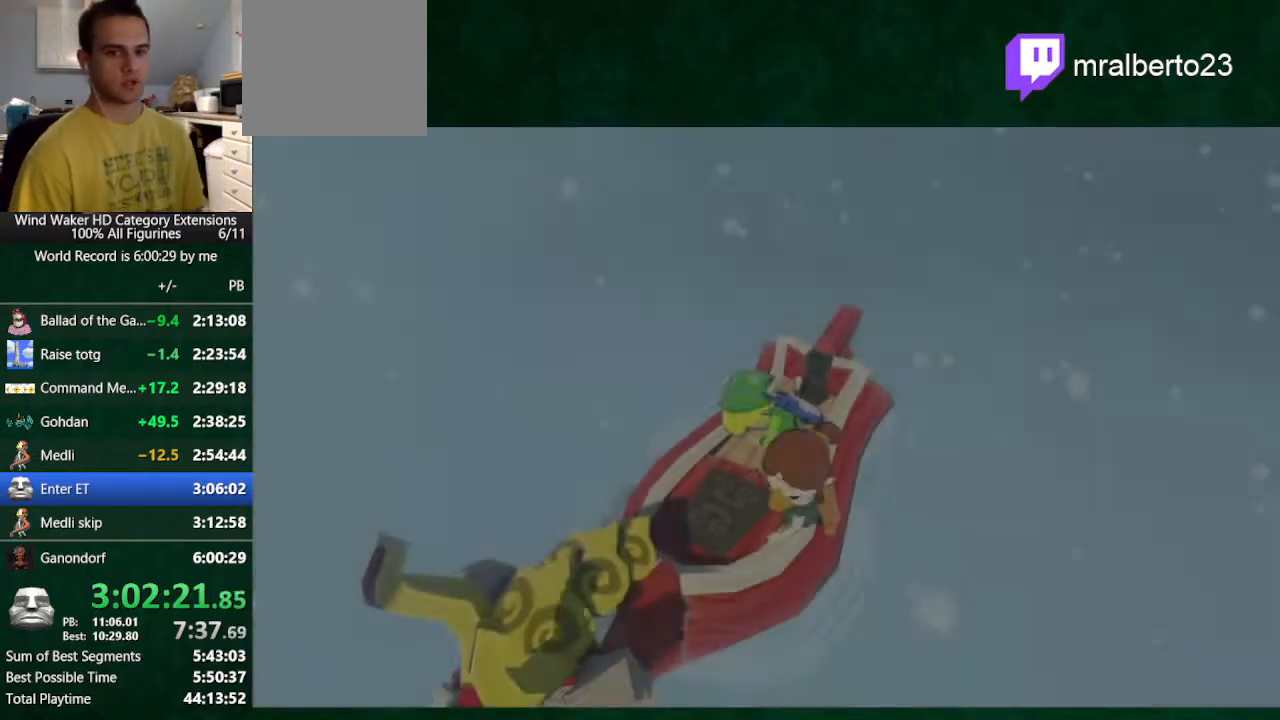
{"buttons": ["L2"], "left_stick": "center", "right_stick": "center", "button_events": [[400, "L2", "down"]]}
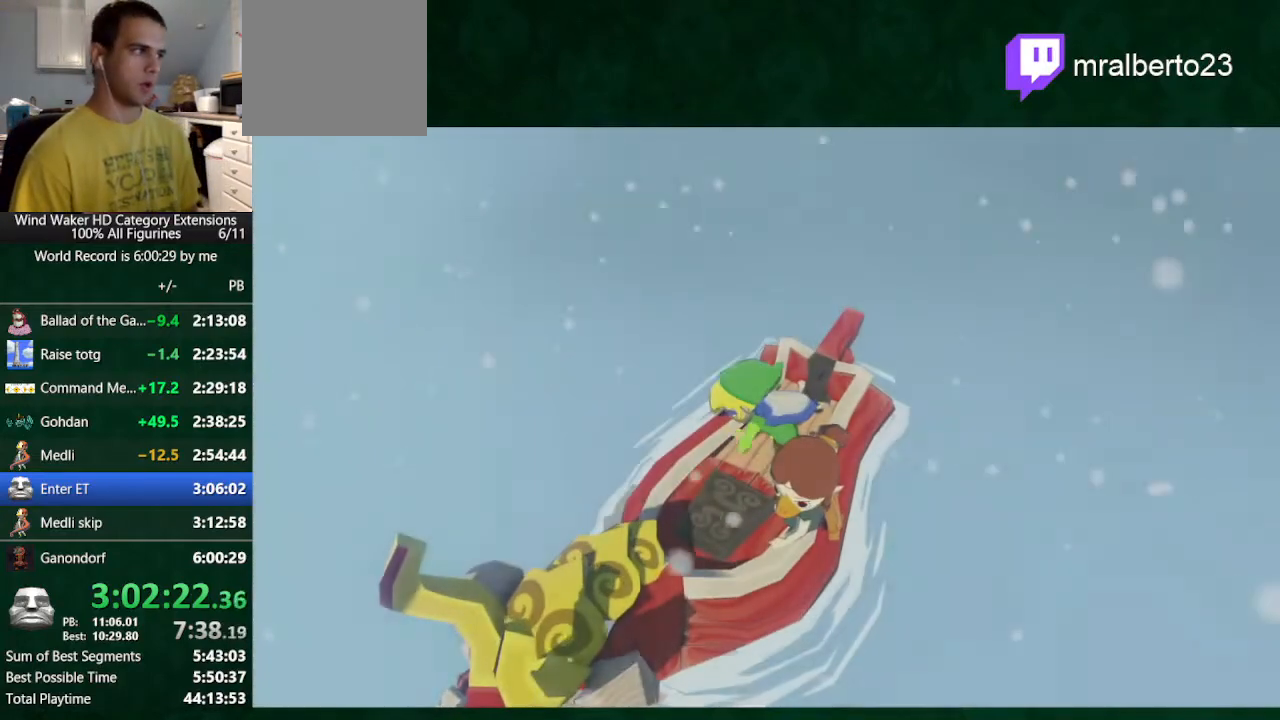
{"buttons": [], "left_stick": "center", "right_stick": "center", "button_events": [[167, "L2", "up"]]}
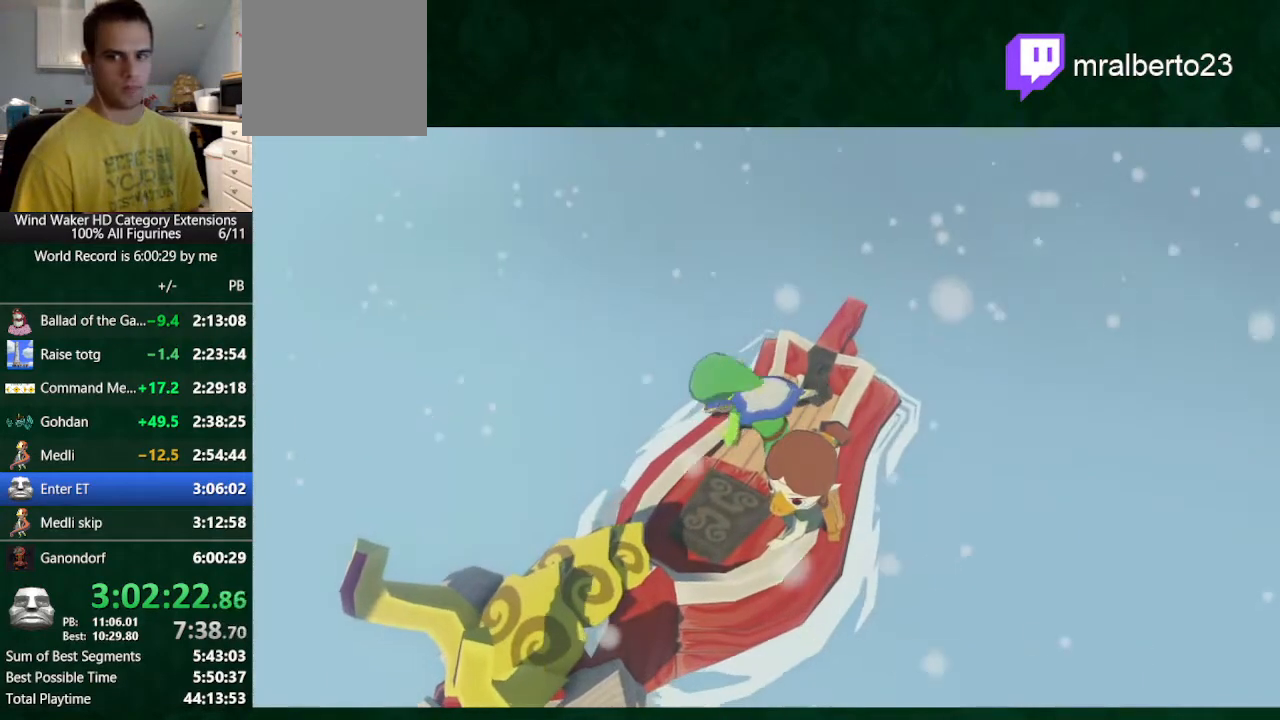
{"buttons": [], "left_stick": "center", "right_stick": "center", "button_events": []}
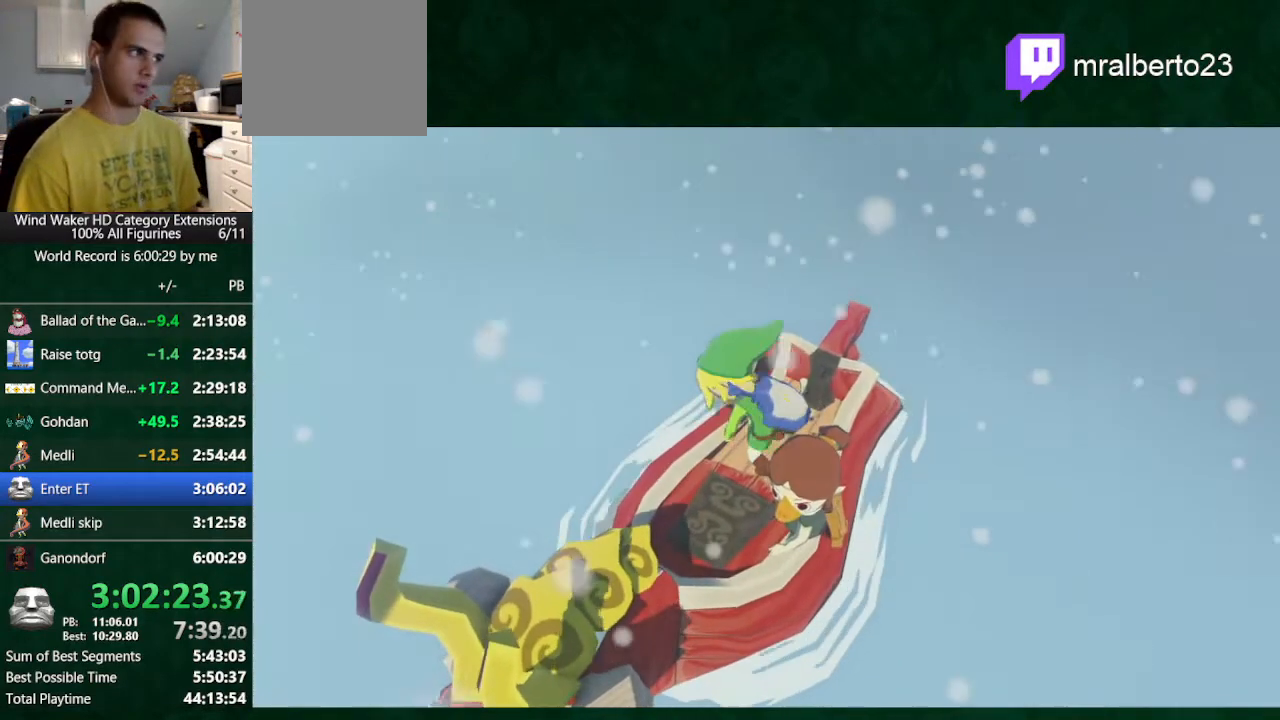
{"buttons": [], "left_stick": "center", "right_stick": "center", "button_events": []}
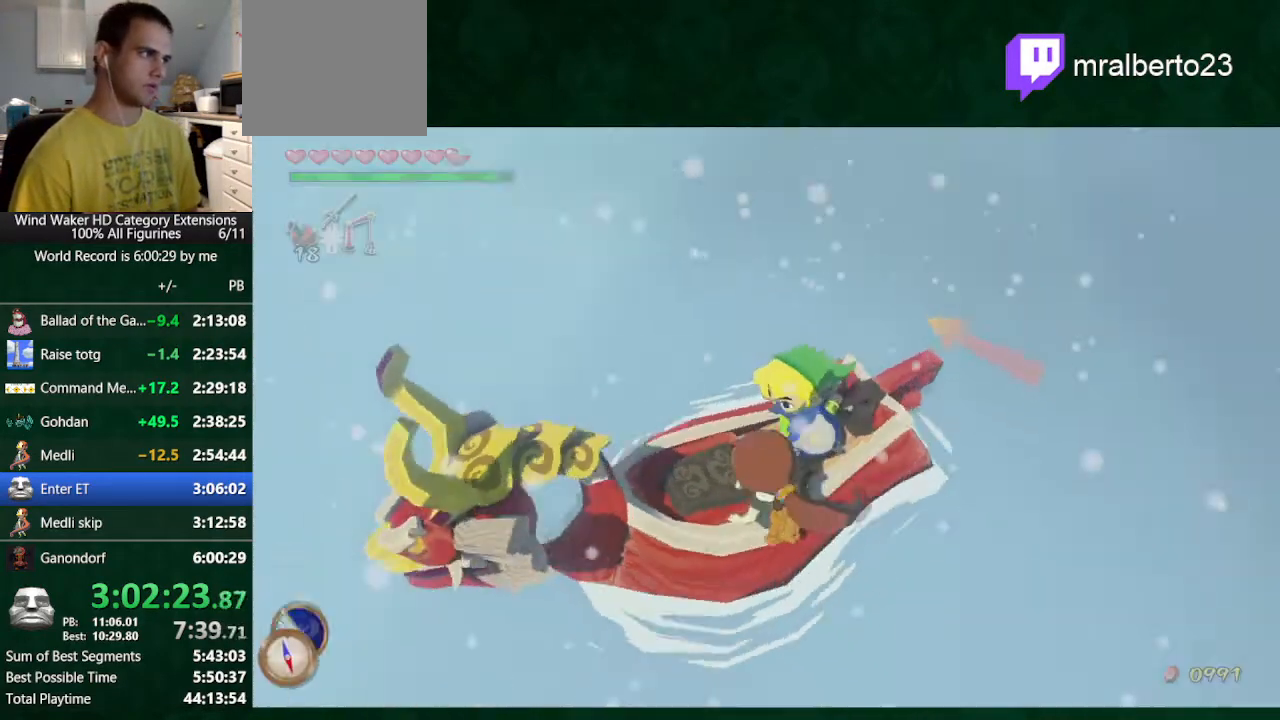
{"buttons": ["A"], "left_stick": "center", "right_stick": "center", "button_events": [[467, "A", "down"]]}
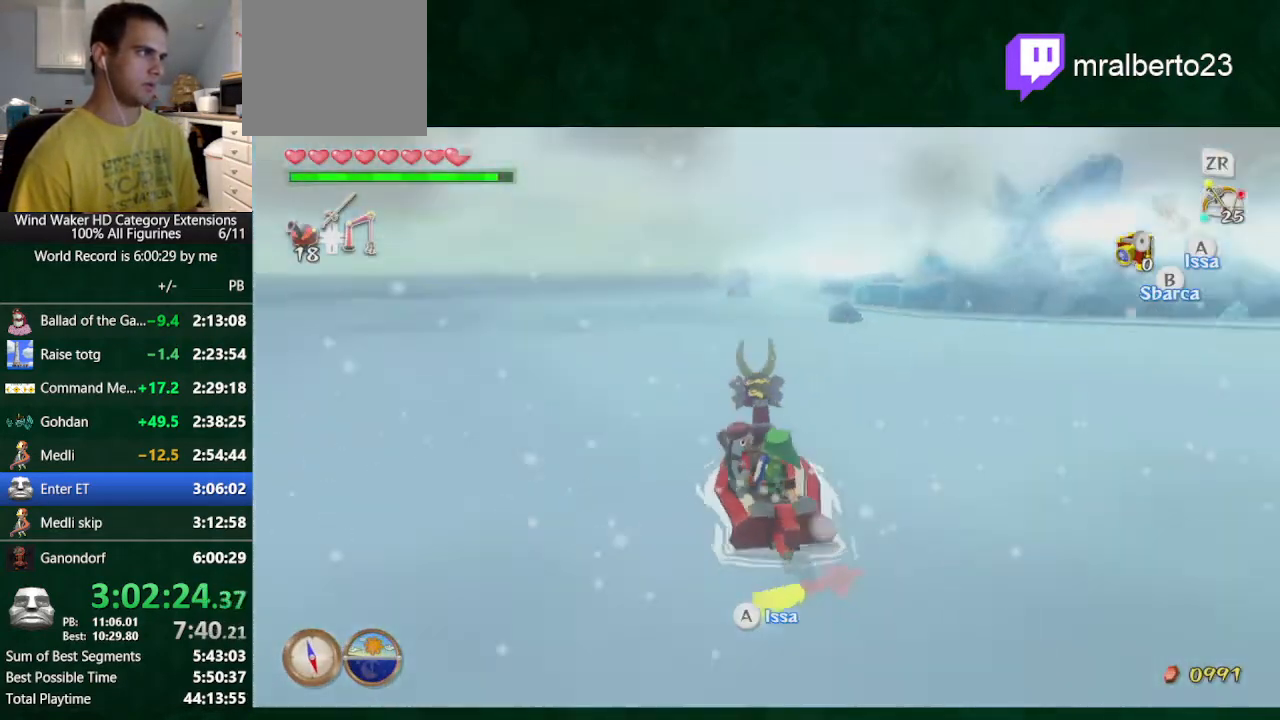
{"buttons": [], "left_stick": "center", "right_stick": "center", "button_events": [[67, "A", "up"]]}
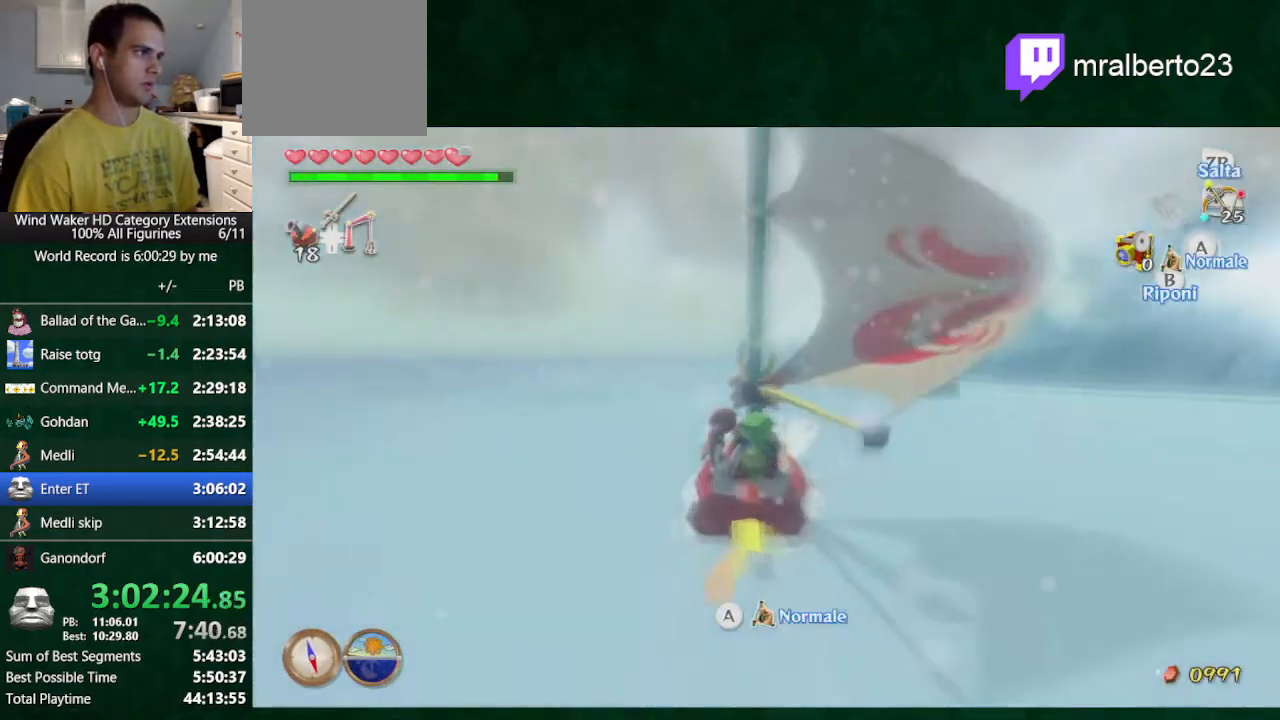
{"buttons": [], "left_stick": "center", "right_stick": "center", "button_events": [[100, "B", "down"], [200, "B", "up"], [267, "R2", "down"], [333, "R2", "up"]]}
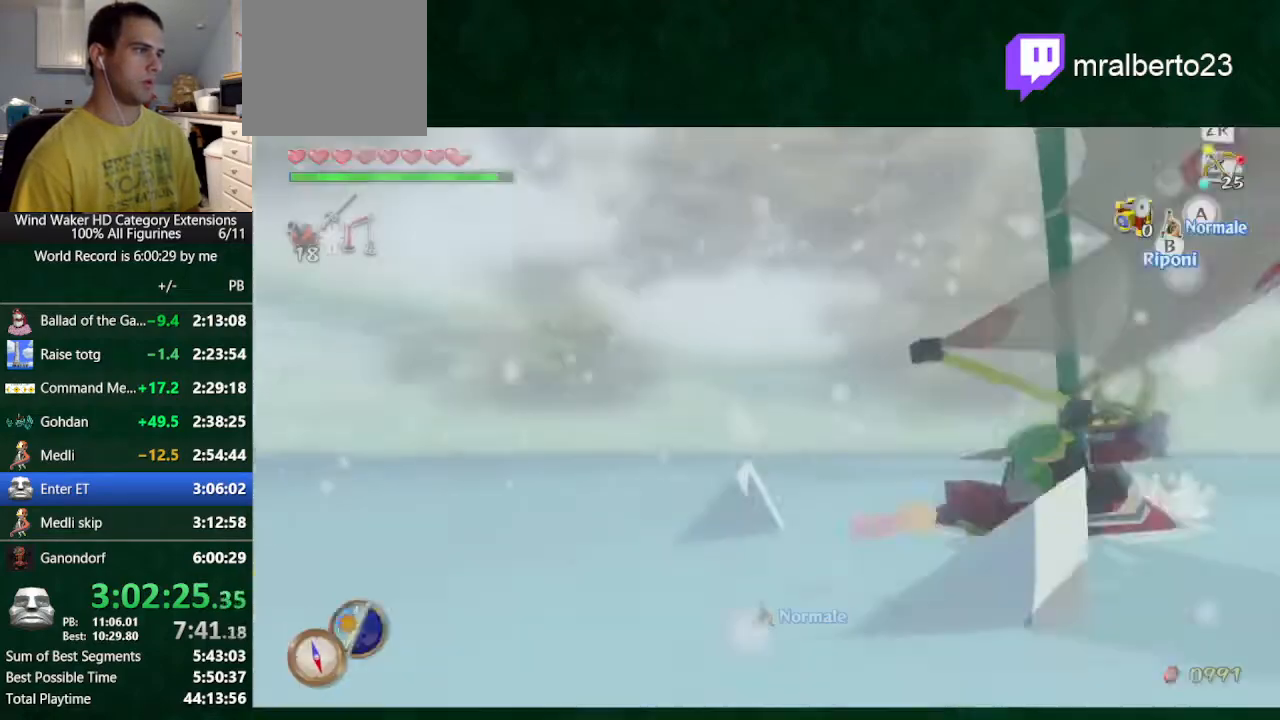
{"buttons": [], "left_stick": "center", "right_stick": "down-right", "button_events": []}
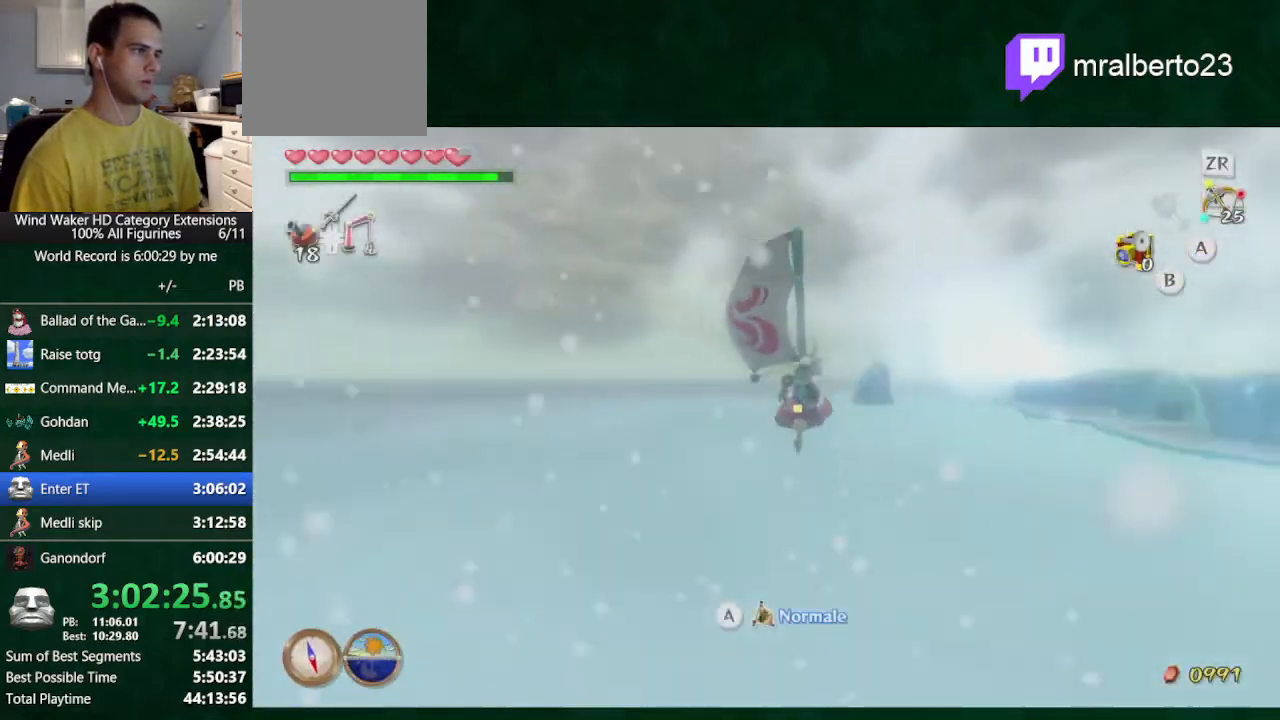
{"buttons": [], "left_stick": "center", "right_stick": "center", "button_events": [[367, "B", "down"], [467, "B", "up"]]}
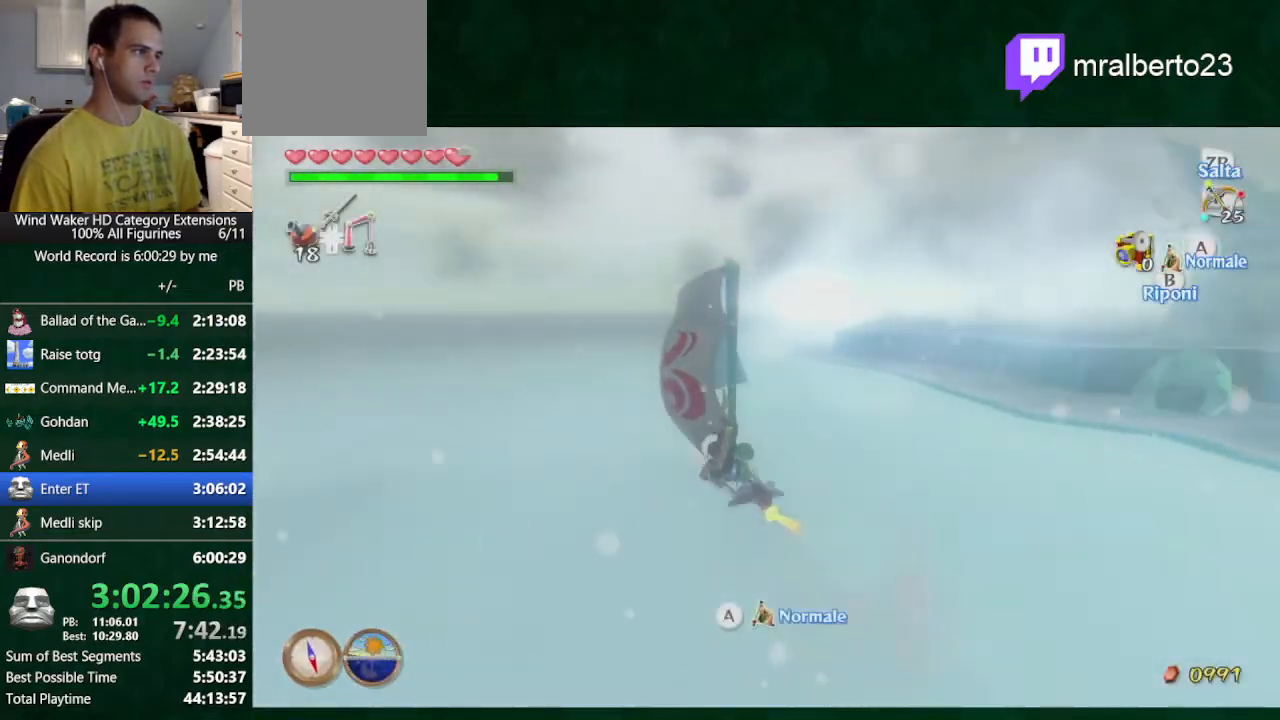
{"buttons": [], "left_stick": "center", "right_stick": "center", "button_events": []}
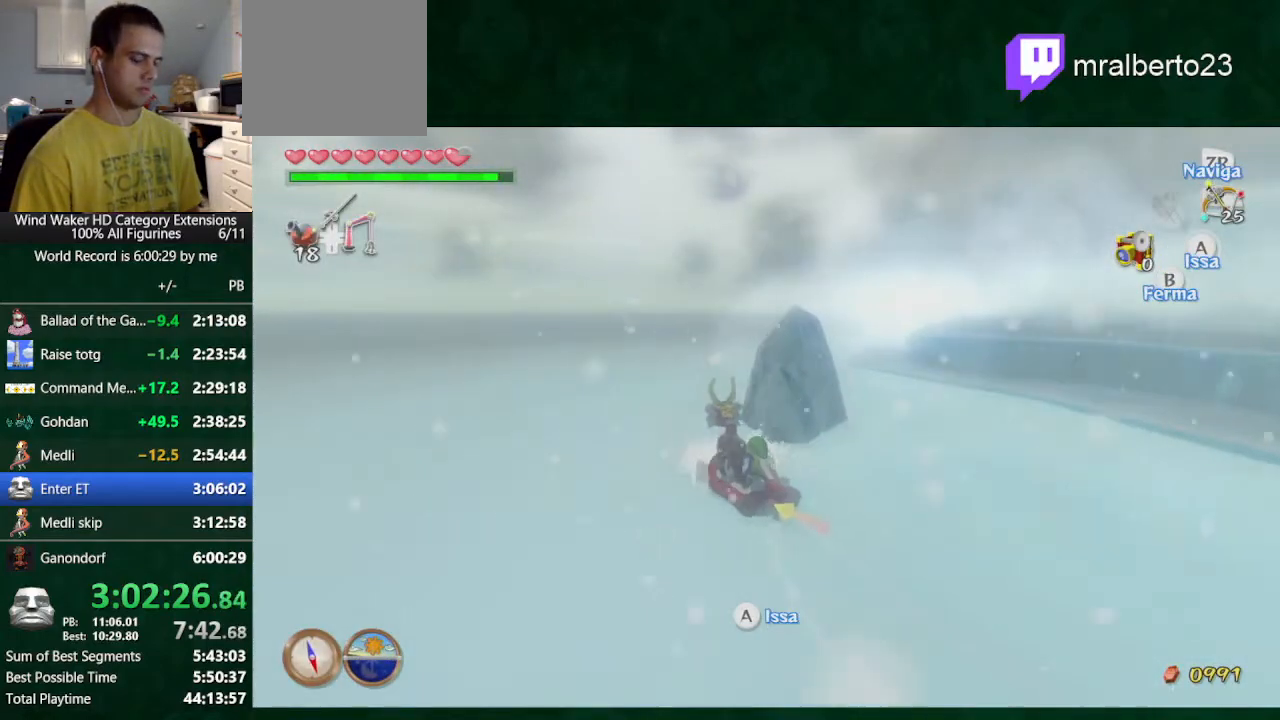
{"buttons": ["L2"], "left_stick": "center", "right_stick": "center", "button_events": [[33, "B", "down"], [100, "B", "up"], [100, "L2", "down"]]}
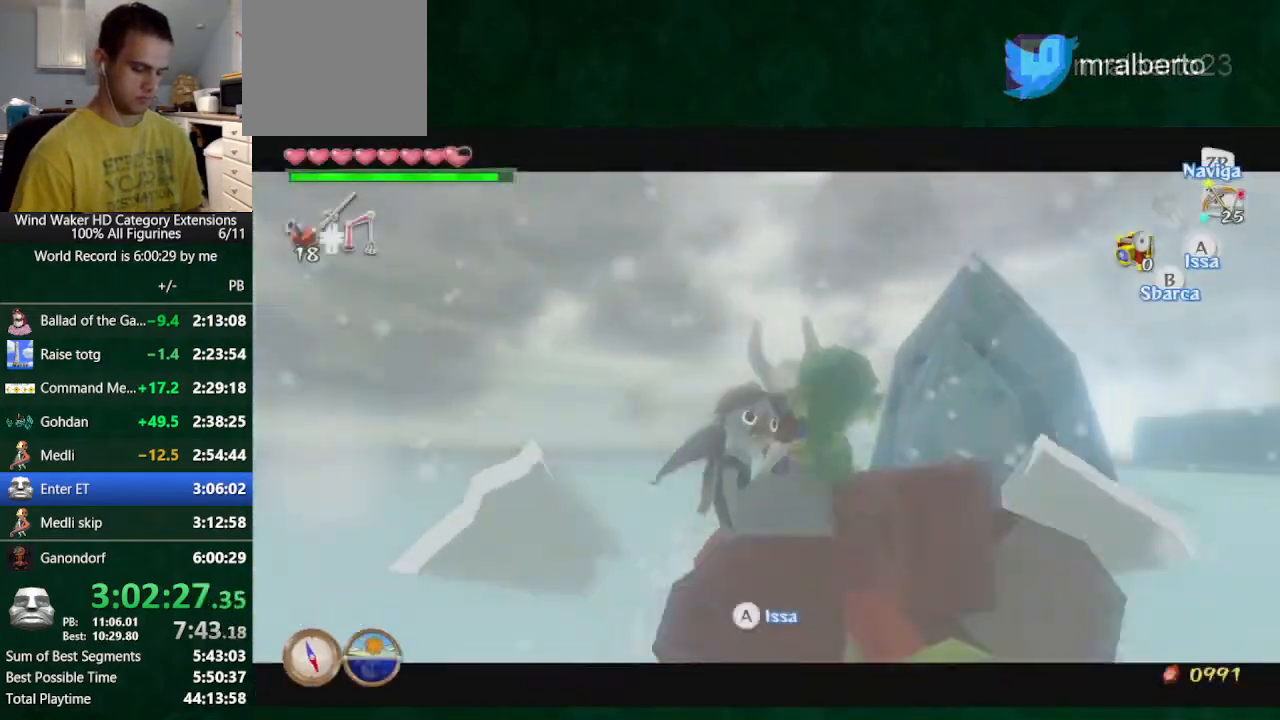
{"buttons": ["L2"], "left_stick": "right", "right_stick": "center", "button_events": []}
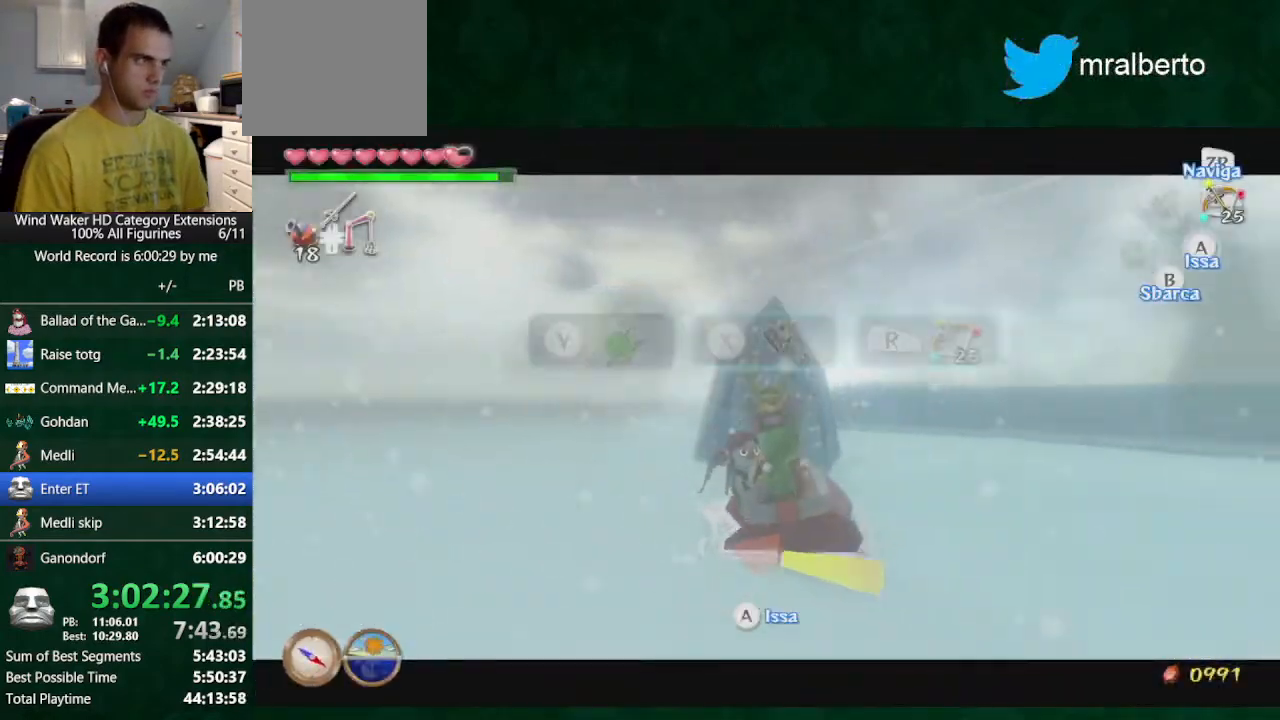
{"buttons": ["L2"], "left_stick": "center", "right_stick": "center", "button_events": []}